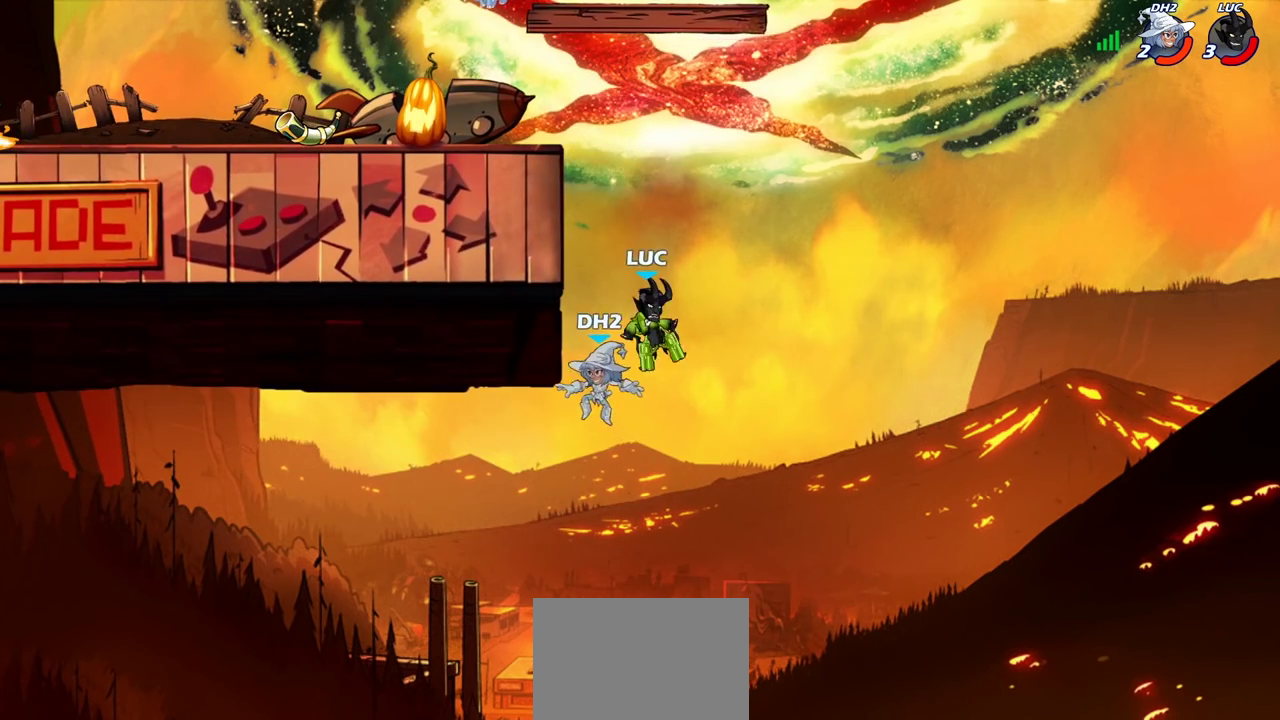
Gameplay with a controller (PlayStation layout); each line is a JSON object with the inputs held at the frame after it (dt_ms = milliseconds from this image to that frame). "events" lists button and stick changes between this image and that frame as [ms after this image, input, new state], when the widget could be followed in between. Not read: L1 L3 R1 R3.
{"dt_ms": 500, "buttons": ["CROSS"], "left_stick": "right", "right_stick": "center", "events": [[200, "left_stick", "right"], [483, "CROSS", "down"]]}
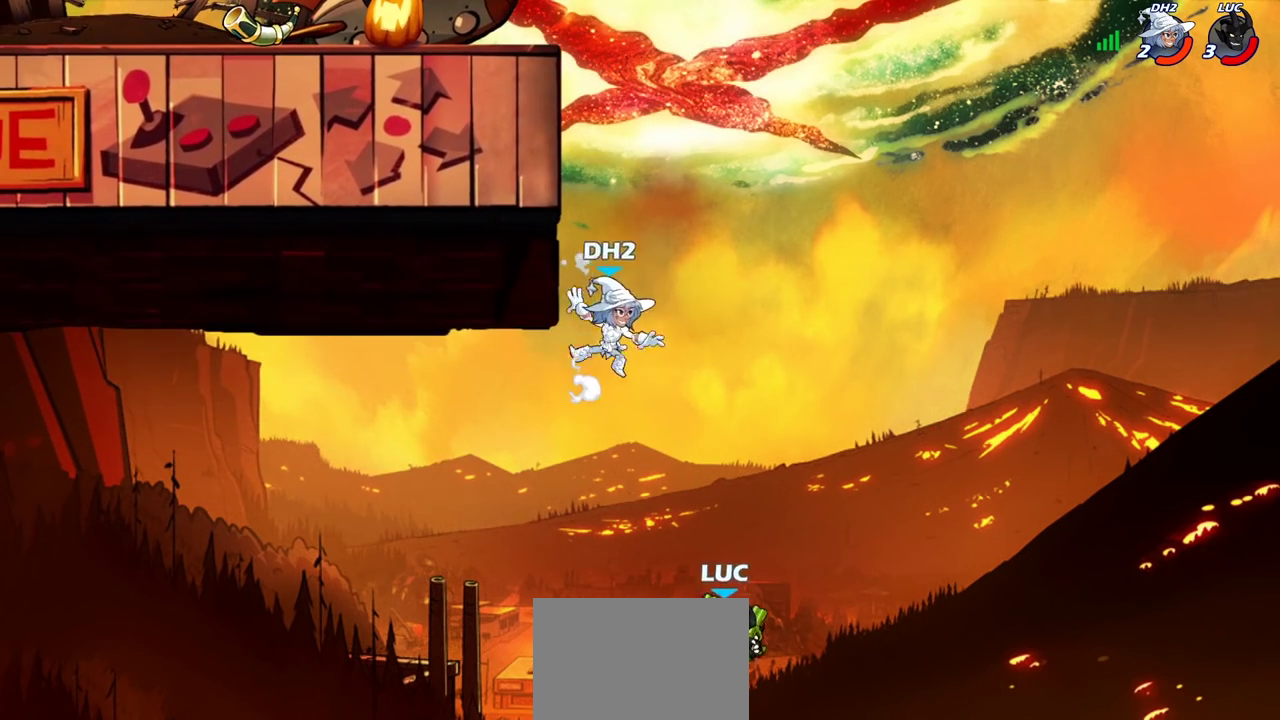
{"dt_ms": 500, "buttons": ["CROSS"], "left_stick": "left", "right_stick": "center", "events": [[100, "left_stick", "down-left"], [183, "CROSS", "up"], [317, "left_stick", "down-right"], [383, "left_stick", "left"], [417, "CROSS", "down"]]}
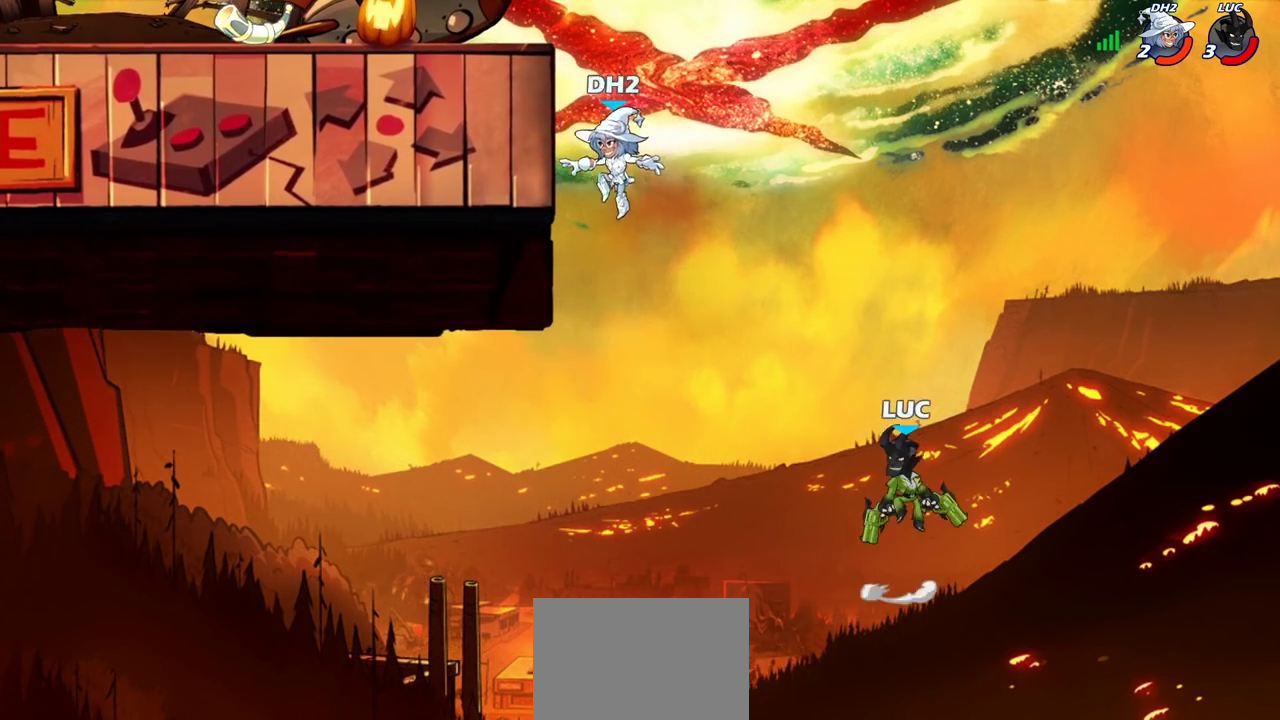
{"dt_ms": 300, "buttons": ["CIRCLE"], "left_stick": "up-left", "right_stick": "center"}
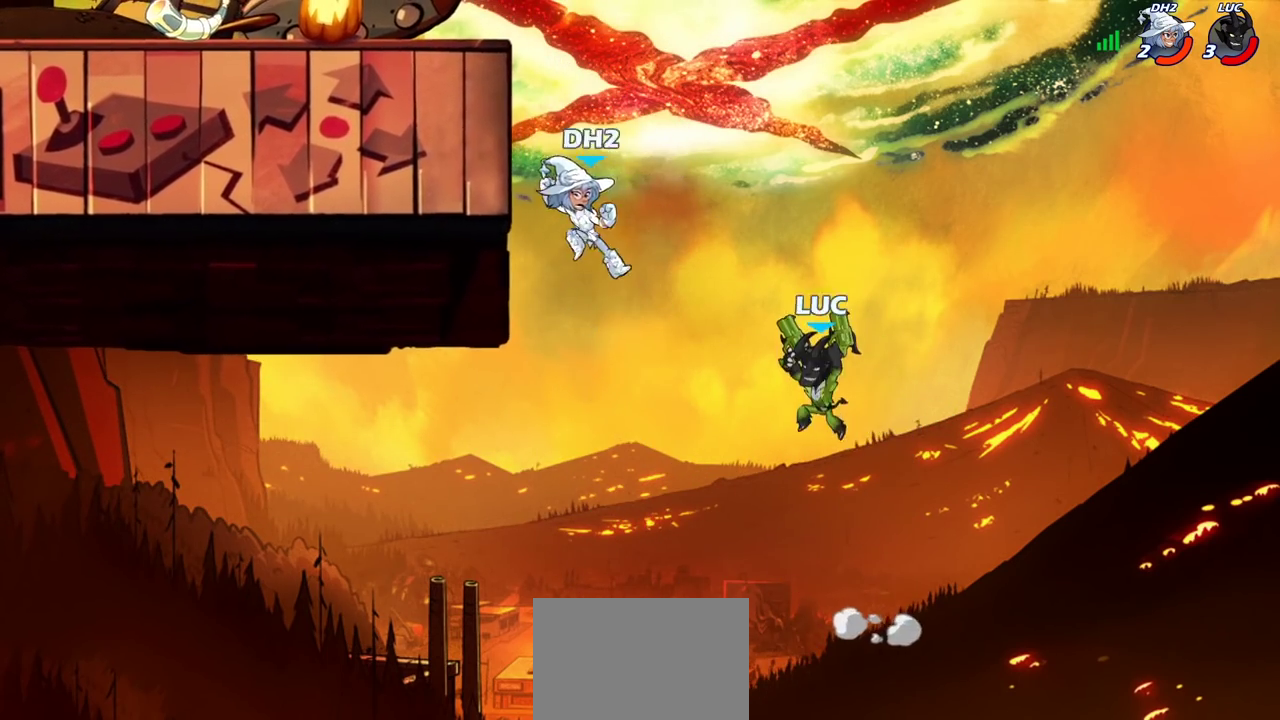
{"dt_ms": 700, "buttons": ["CROSS"], "left_stick": "up-left", "right_stick": "center", "events": [[67, "CIRCLE", "up"], [633, "CROSS", "down"]]}
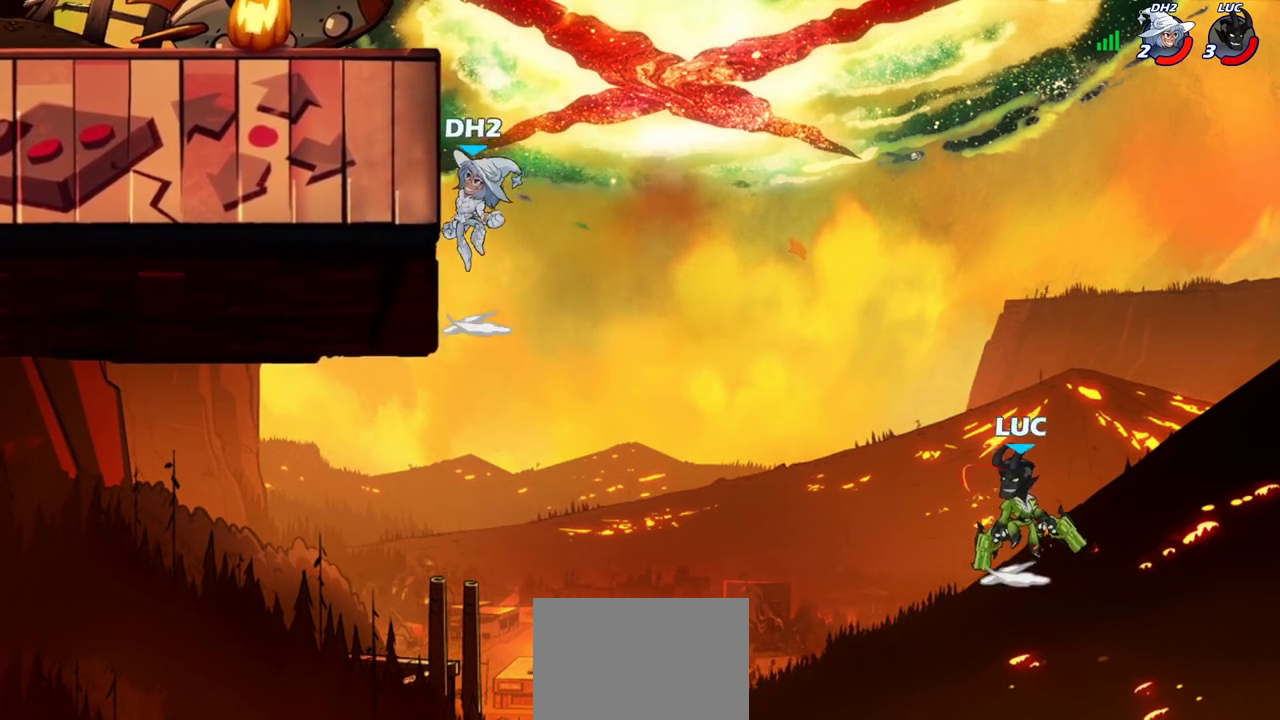
{"dt_ms": 500, "buttons": [], "left_stick": "up-left", "right_stick": "center", "events": [[450, "CROSS", "up"]]}
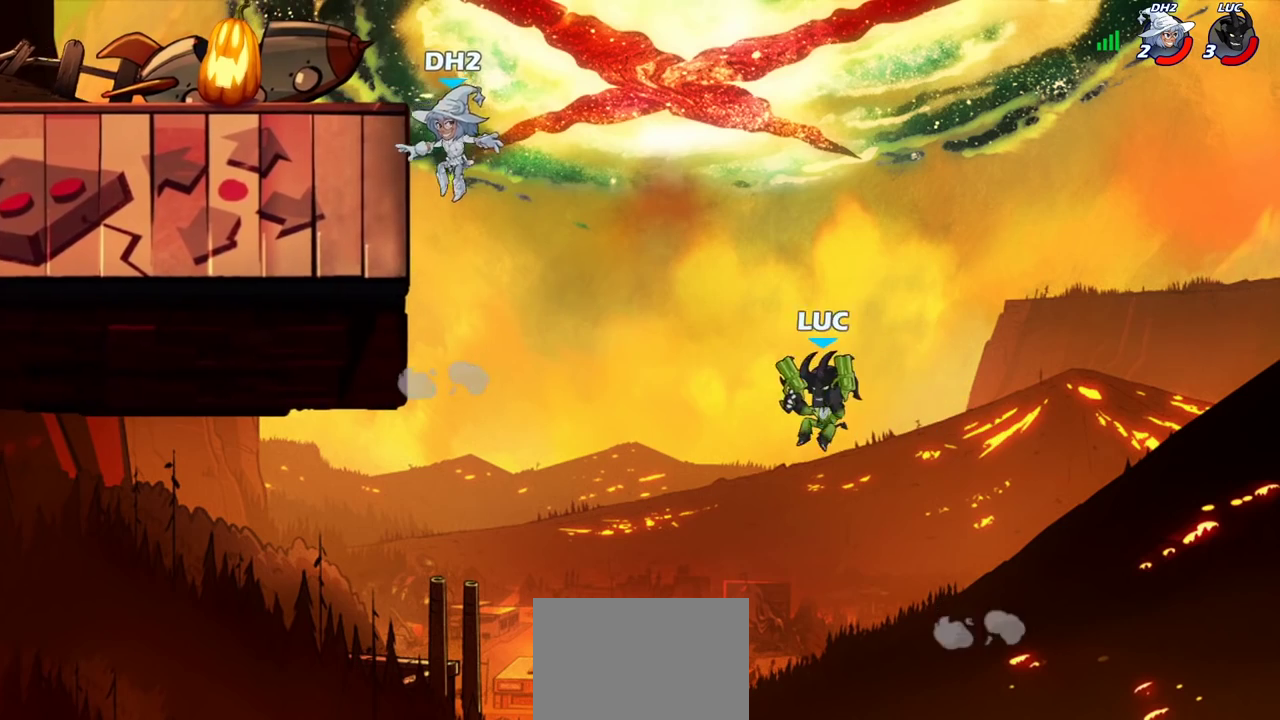
{"dt_ms": 500, "buttons": ["R2"], "left_stick": "up-left", "right_stick": "center", "events": [[183, "R2", "down"]]}
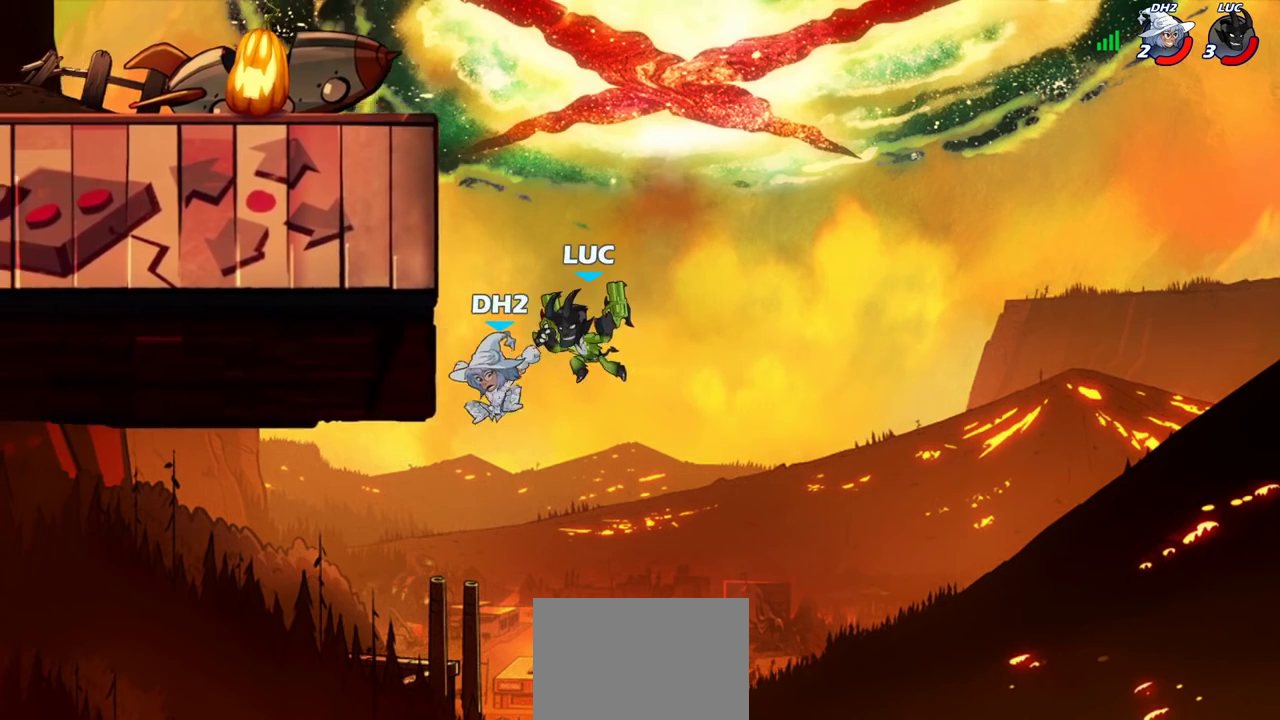
{"dt_ms": 400, "buttons": [], "left_stick": "up-left", "right_stick": "center", "events": [[333, "R2", "up"]]}
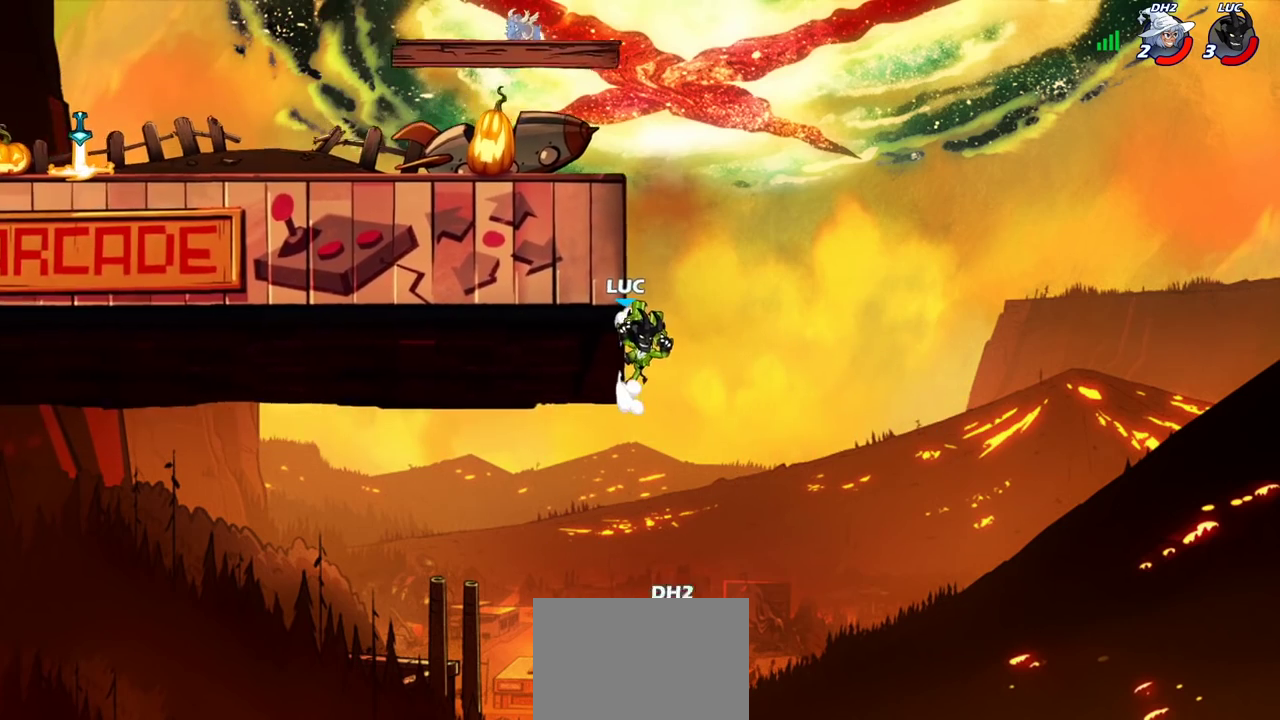
{"dt_ms": 600, "buttons": [], "left_stick": "up-left", "right_stick": "center", "events": [[17, "CROSS", "down"], [50, "left_stick", "up-right"], [133, "left_stick", "up-left"], [167, "CROSS", "up"]]}
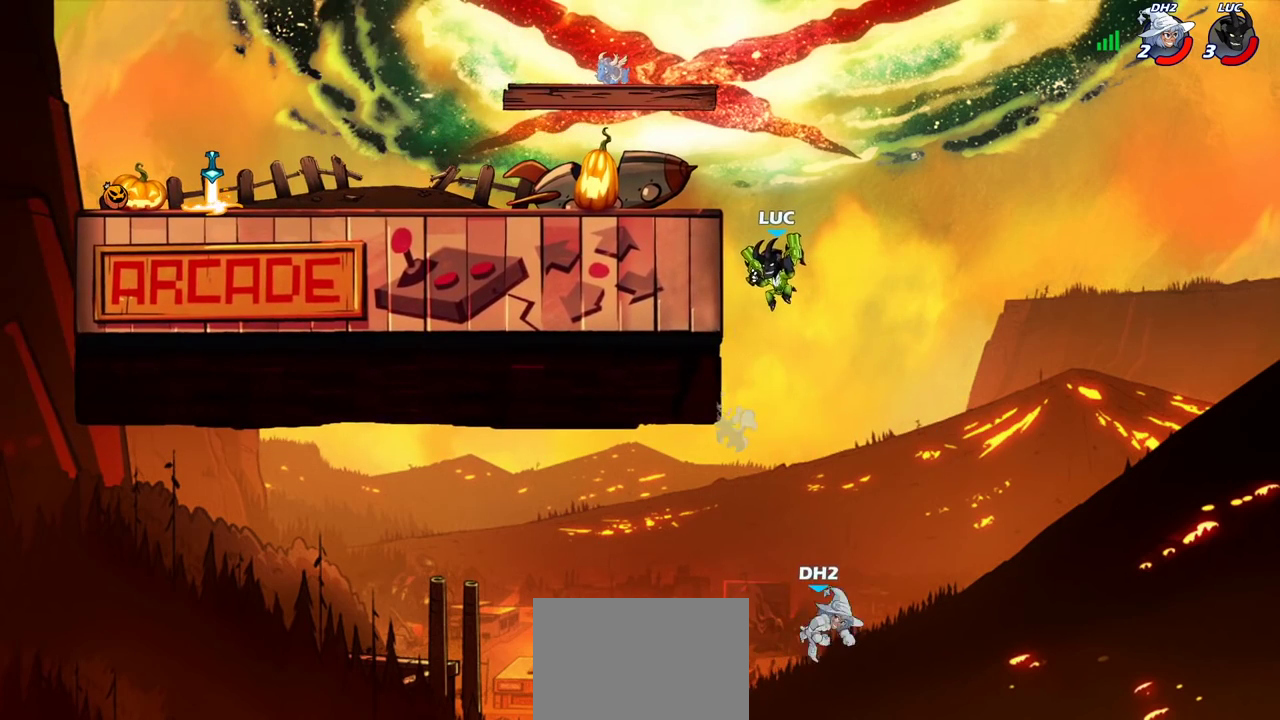
{"dt_ms": 400, "buttons": ["CROSS"], "left_stick": "center", "right_stick": "center"}
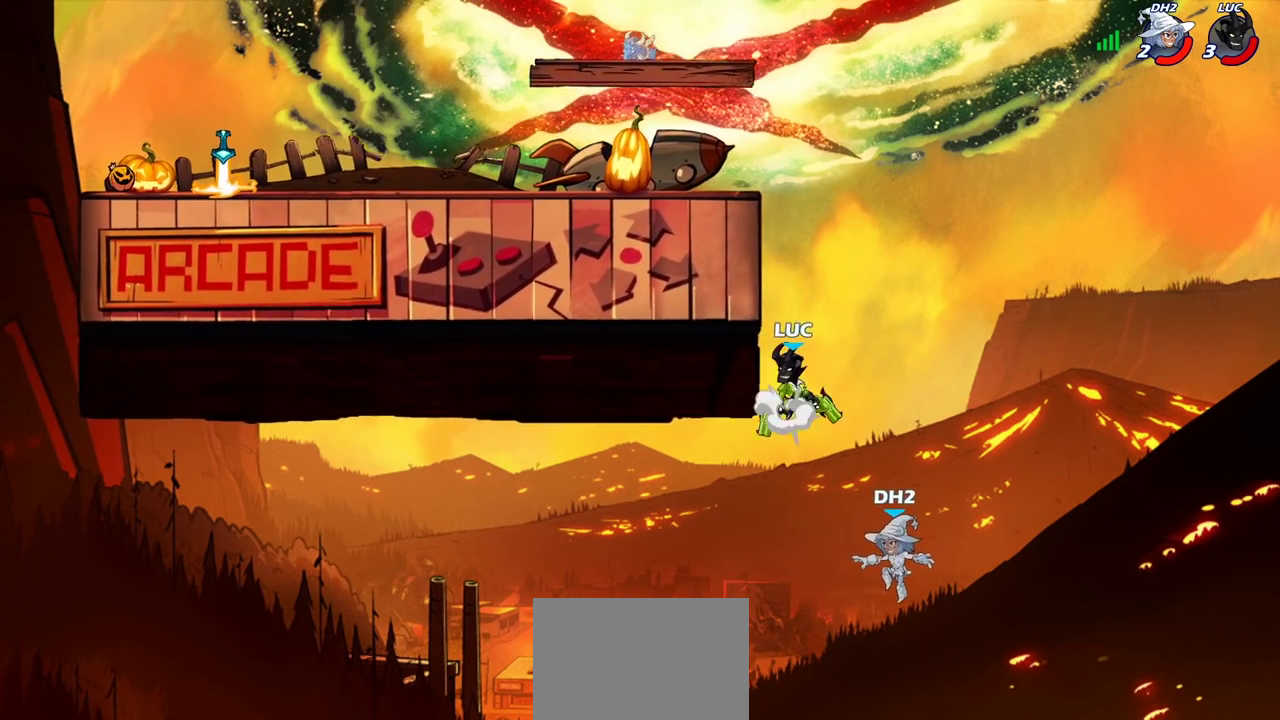
{"dt_ms": 600, "buttons": [], "left_stick": "down-left", "right_stick": "center", "events": [[183, "left_stick", "up-left"], [233, "CROSS", "up"], [367, "left_stick", "down"], [400, "CIRCLE", "down"], [600, "CIRCLE", "up"], [600, "left_stick", "down-left"]]}
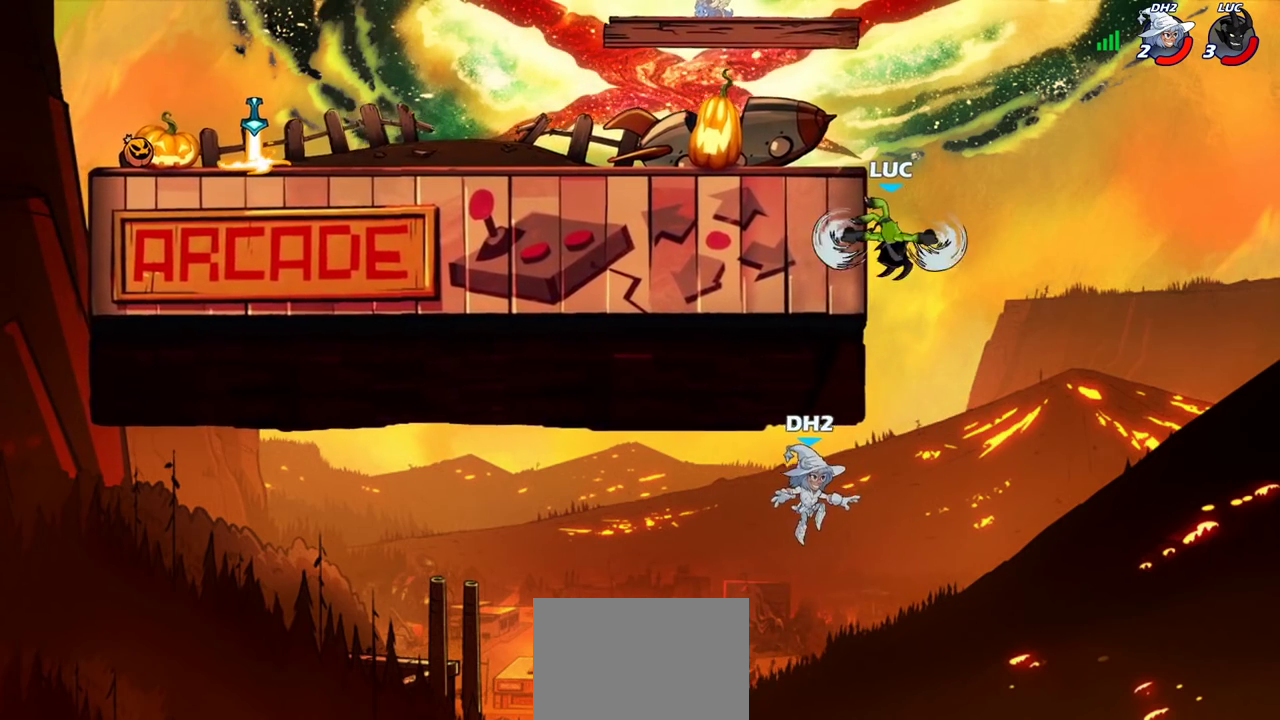
{"dt_ms": 700, "buttons": ["CIRCLE"], "left_stick": "up-right", "right_stick": "center"}
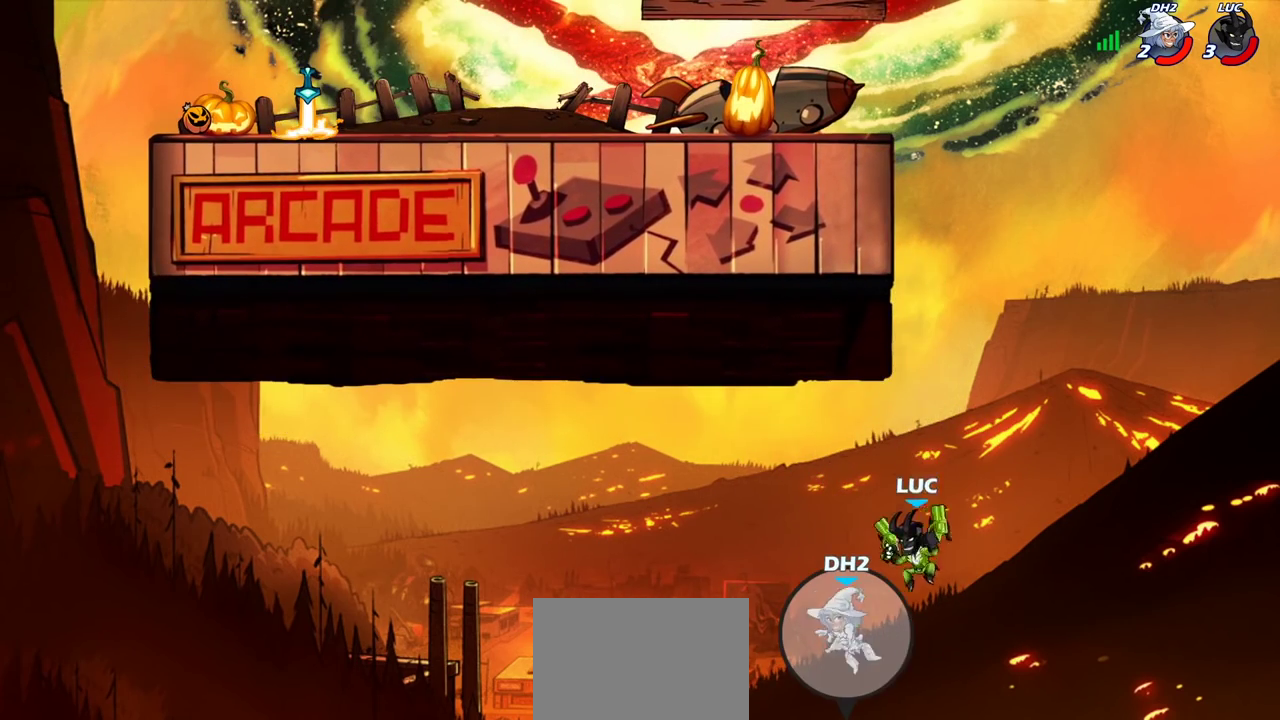
{"dt_ms": 300, "buttons": [], "left_stick": "up-right", "right_stick": "center", "events": [[50, "CIRCLE", "up"], [133, "CIRCLE", "down"], [233, "CIRCLE", "up"]]}
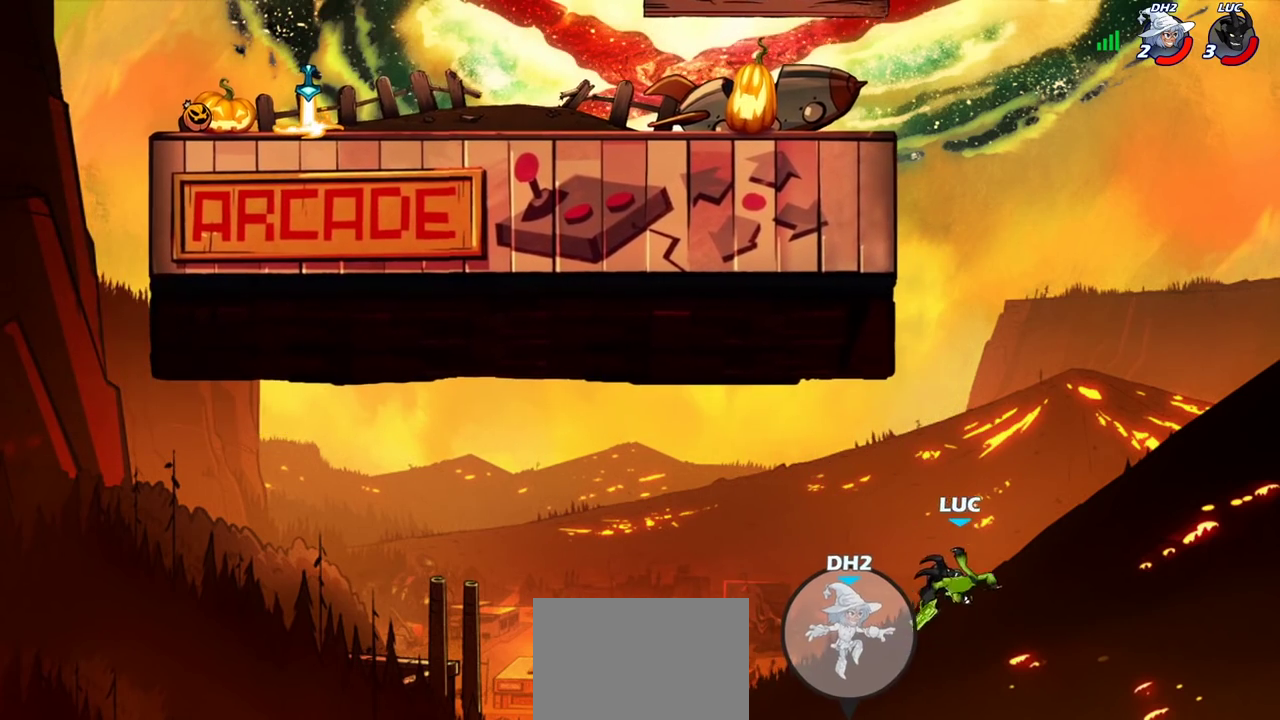
{"dt_ms": 700, "buttons": [], "left_stick": "right", "right_stick": "center"}
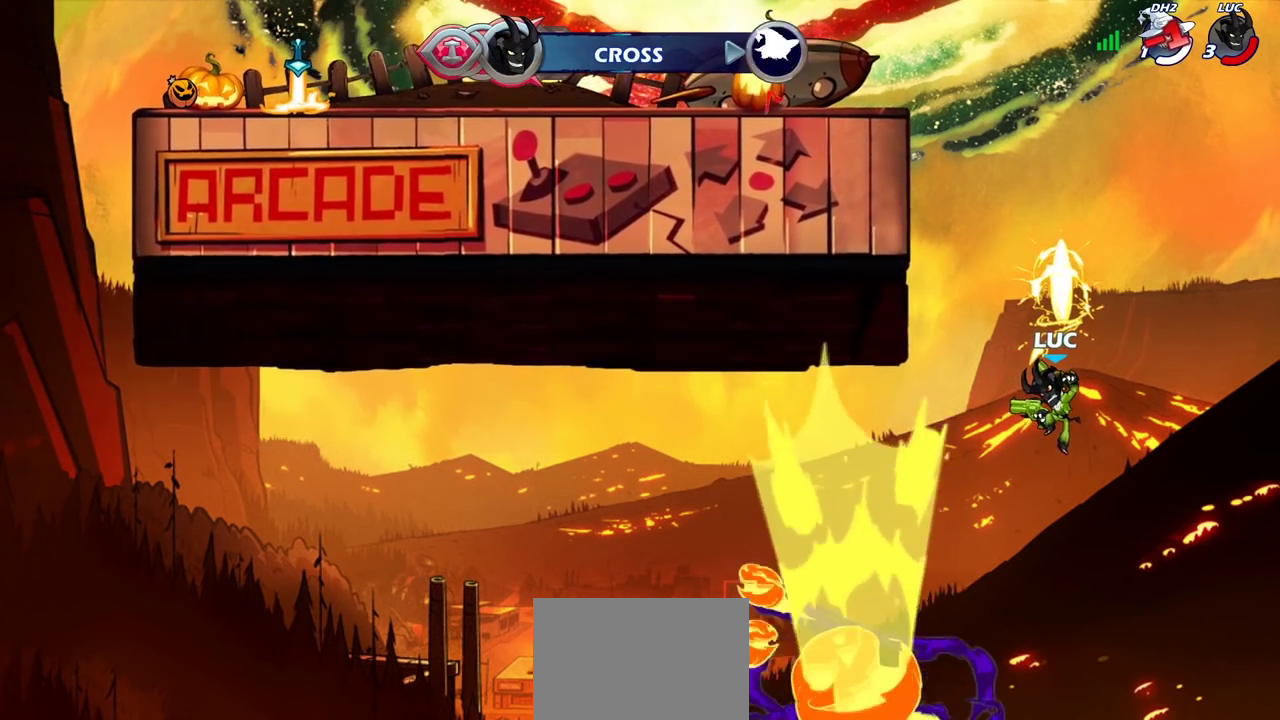
{"dt_ms": 300, "buttons": ["CROSS"], "left_stick": "left", "right_stick": "center", "events": [[33, "left_stick", "down-left"], [117, "left_stick", "down-right"], [200, "left_stick", "up-left"], [267, "left_stick", "left"], [283, "CROSS", "down"]]}
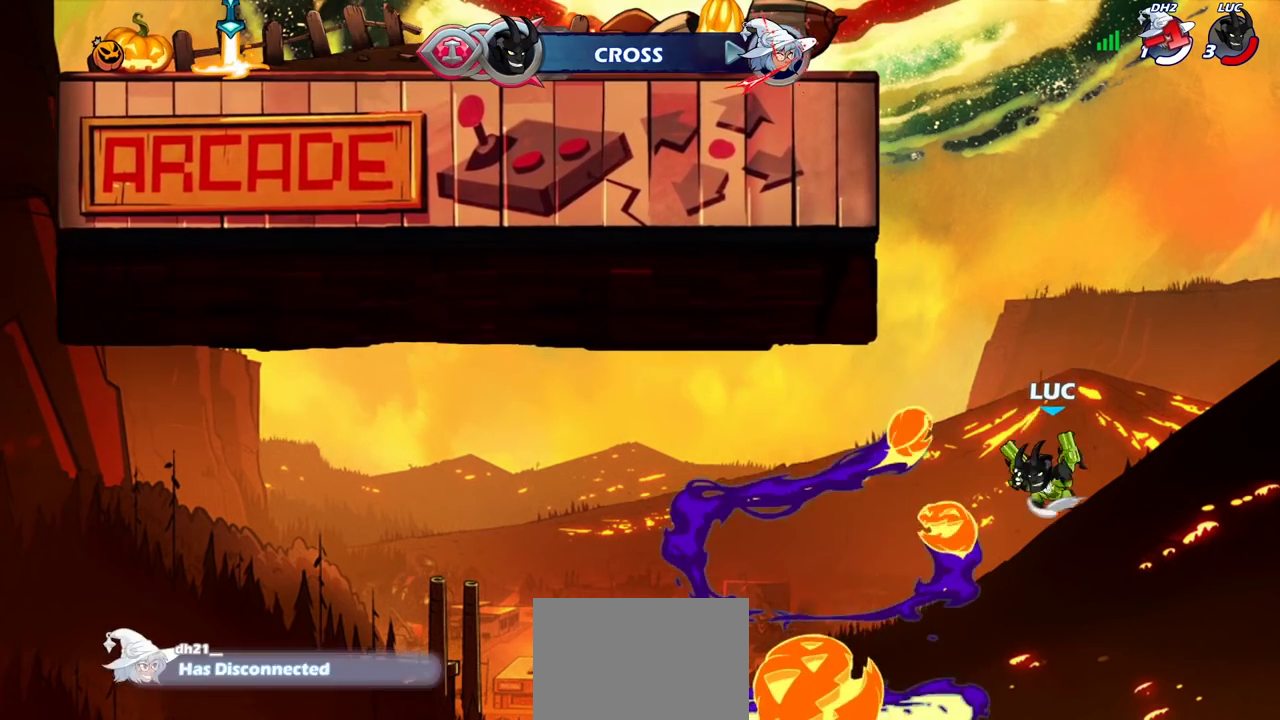
{"dt_ms": 400, "buttons": ["R2"], "left_stick": "up-left", "right_stick": "center"}
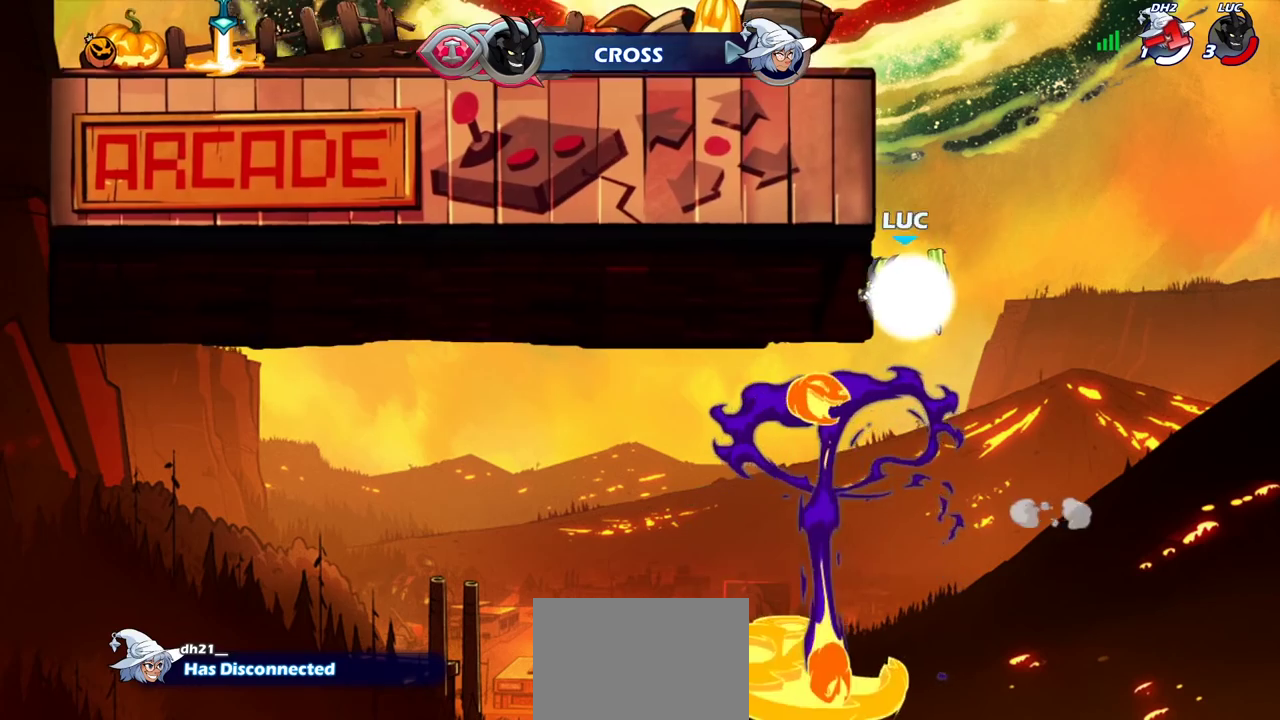
{"dt_ms": 700, "buttons": [], "left_stick": "left", "right_stick": "center", "events": [[100, "R2", "up"], [100, "left_stick", "up-right"], [200, "CROSS", "down"], [233, "left_stick", "up-left"], [300, "CROSS", "up"], [350, "left_stick", "left"], [467, "CROSS", "down"], [617, "CROSS", "up"]]}
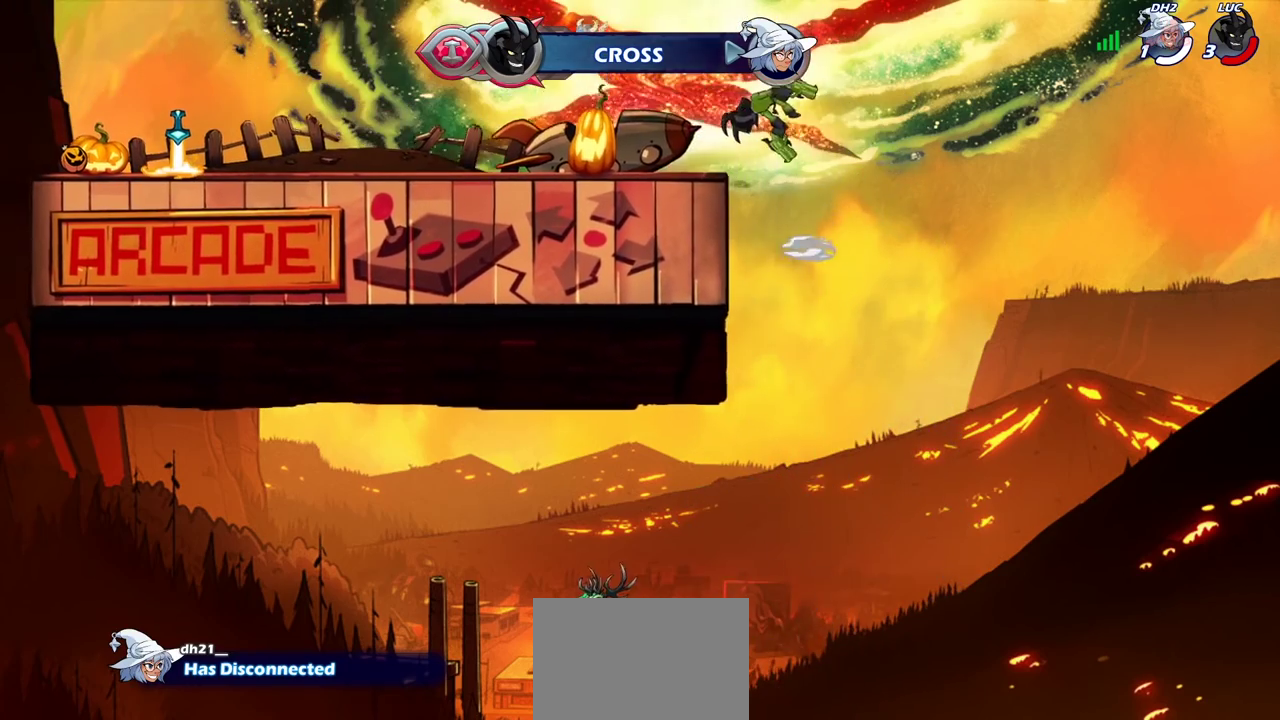
{"dt_ms": 400, "buttons": ["R2"], "left_stick": "left", "right_stick": "center", "events": [[33, "left_stick", "up-right"], [300, "left_stick", "left"], [400, "R2", "down"]]}
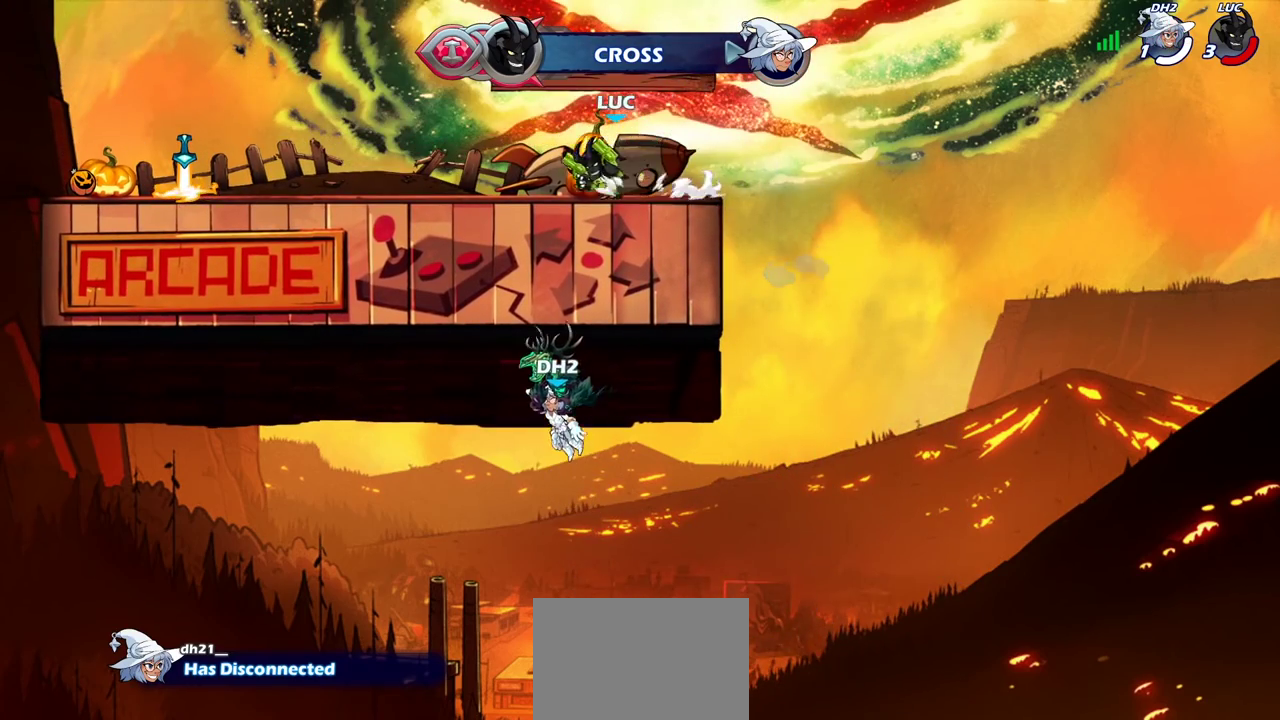
{"dt_ms": 400, "buttons": ["CROSS"], "left_stick": "left", "right_stick": "center", "events": [[33, "CROSS", "down"], [50, "left_stick", "up-left"], [167, "CROSS", "up"], [167, "R2", "up"], [217, "left_stick", "left"], [350, "CROSS", "down"]]}
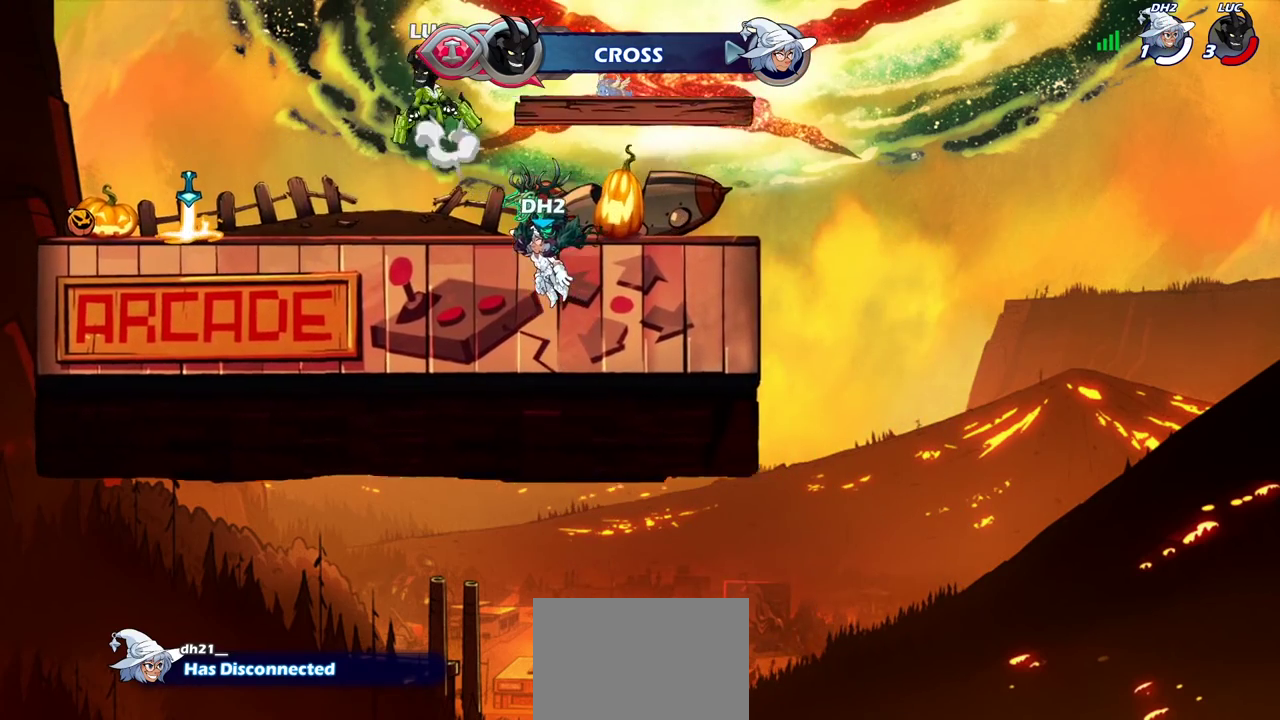
{"dt_ms": 700, "buttons": [], "left_stick": "up", "right_stick": "center", "events": [[83, "CROSS", "up"], [183, "CROSS", "down"], [300, "CROSS", "up"], [383, "left_stick", "center"], [433, "left_stick", "right"], [533, "left_stick", "down-left"], [633, "left_stick", "up"]]}
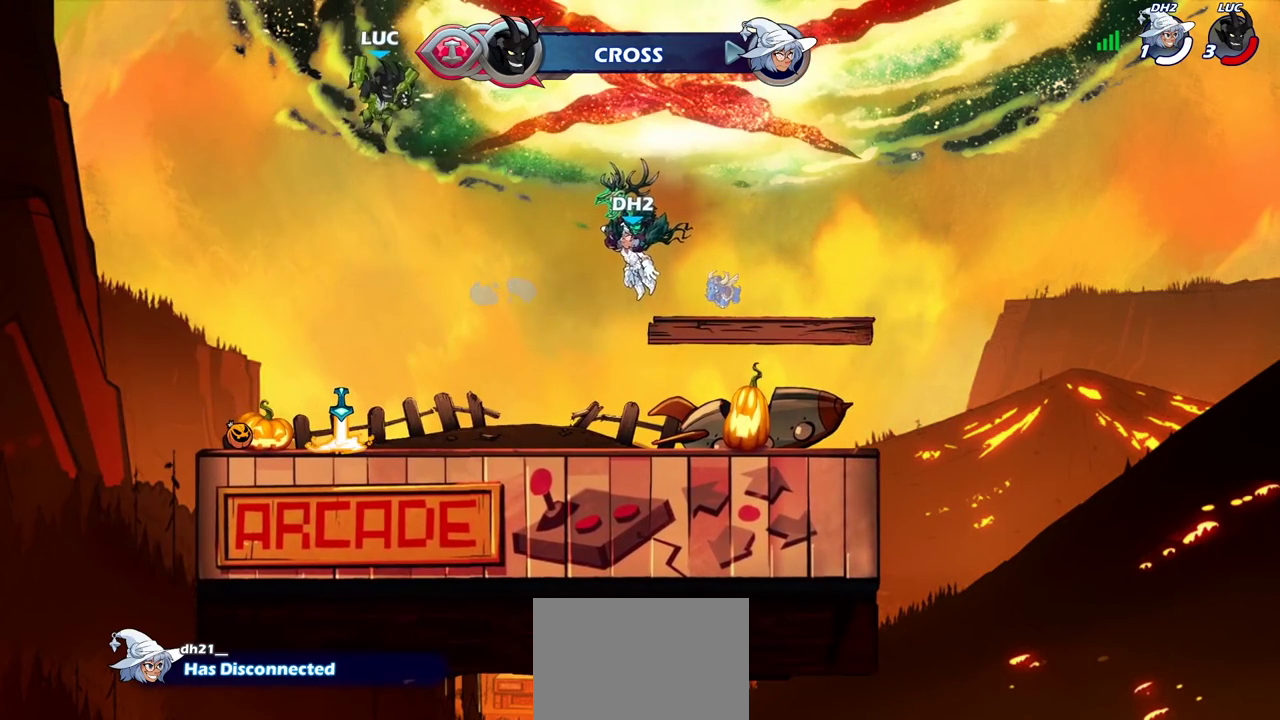
{"dt_ms": 400, "buttons": [], "left_stick": "center", "right_stick": "center", "events": [[200, "left_stick", "center"]]}
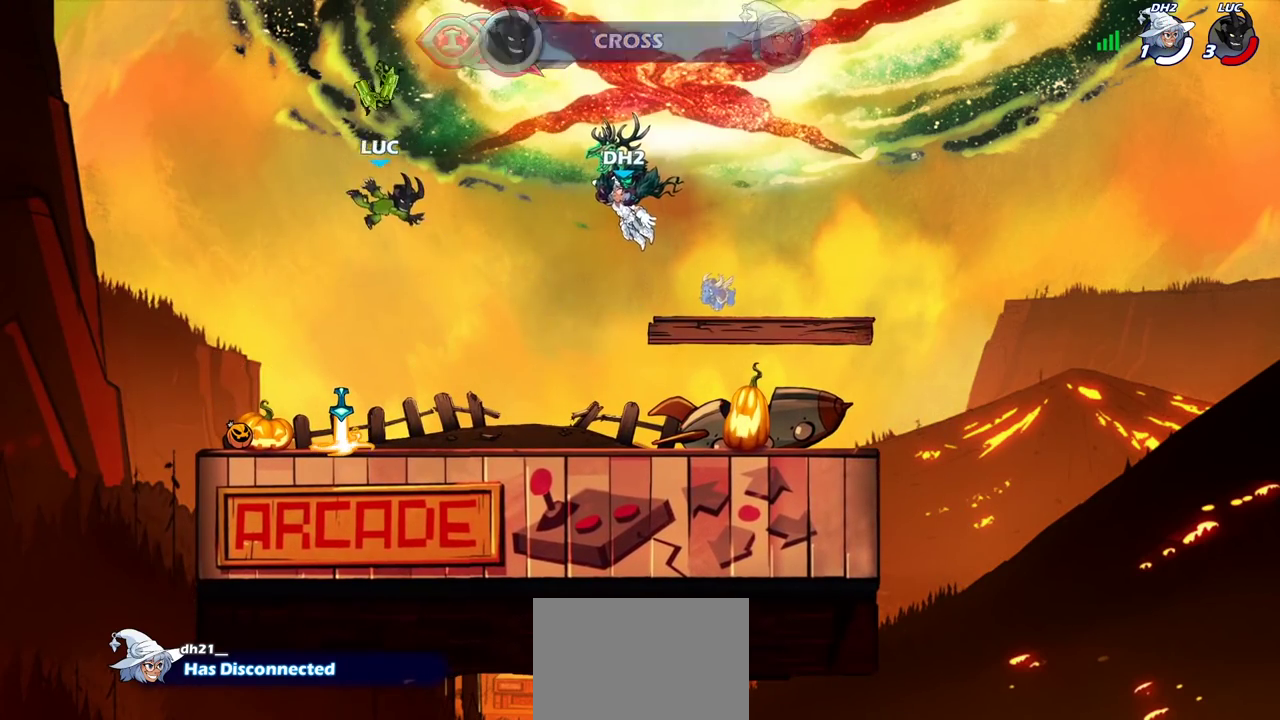
{"dt_ms": 600, "buttons": [], "left_stick": "center", "right_stick": "center", "events": [[217, "left_stick", "up-right"], [350, "left_stick", "center"], [400, "CROSS", "down"], [417, "left_stick", "right"], [533, "CROSS", "up"], [567, "left_stick", "center"]]}
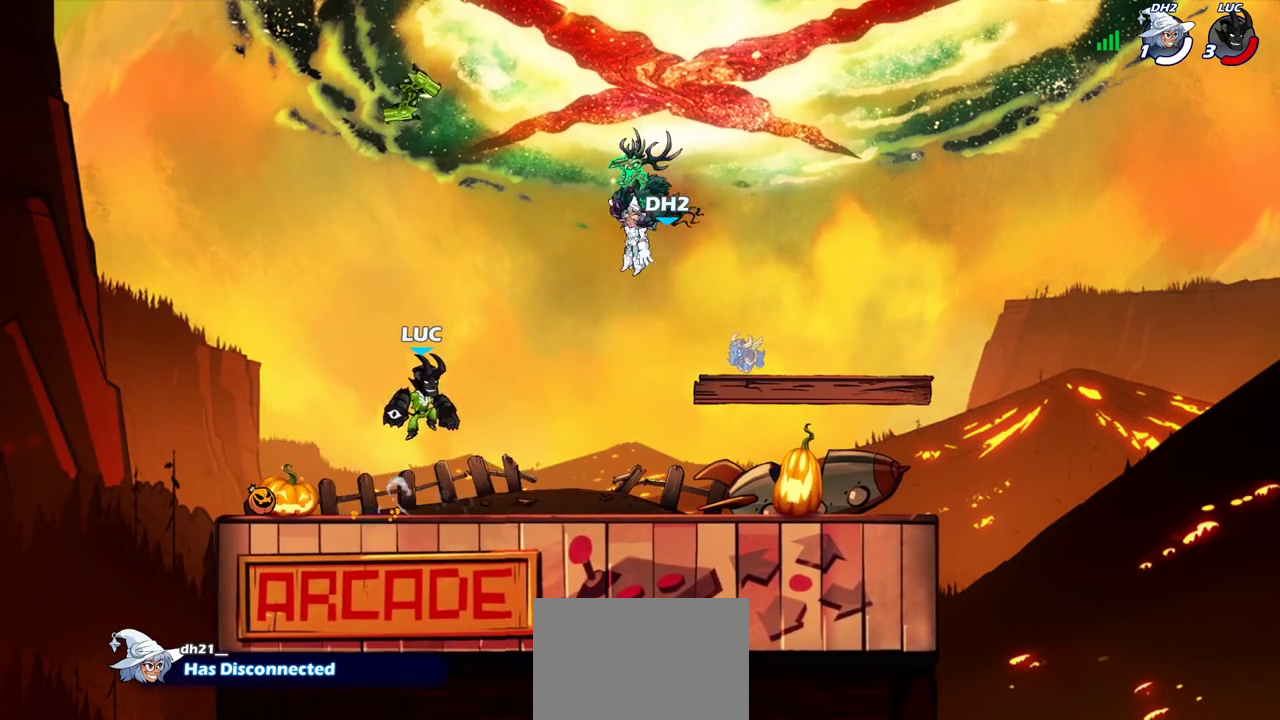
{"dt_ms": 400, "buttons": [], "left_stick": "center", "right_stick": "center", "events": [[117, "CROSS", "down"], [183, "left_stick", "up"], [200, "CROSS", "up"], [333, "left_stick", "center"]]}
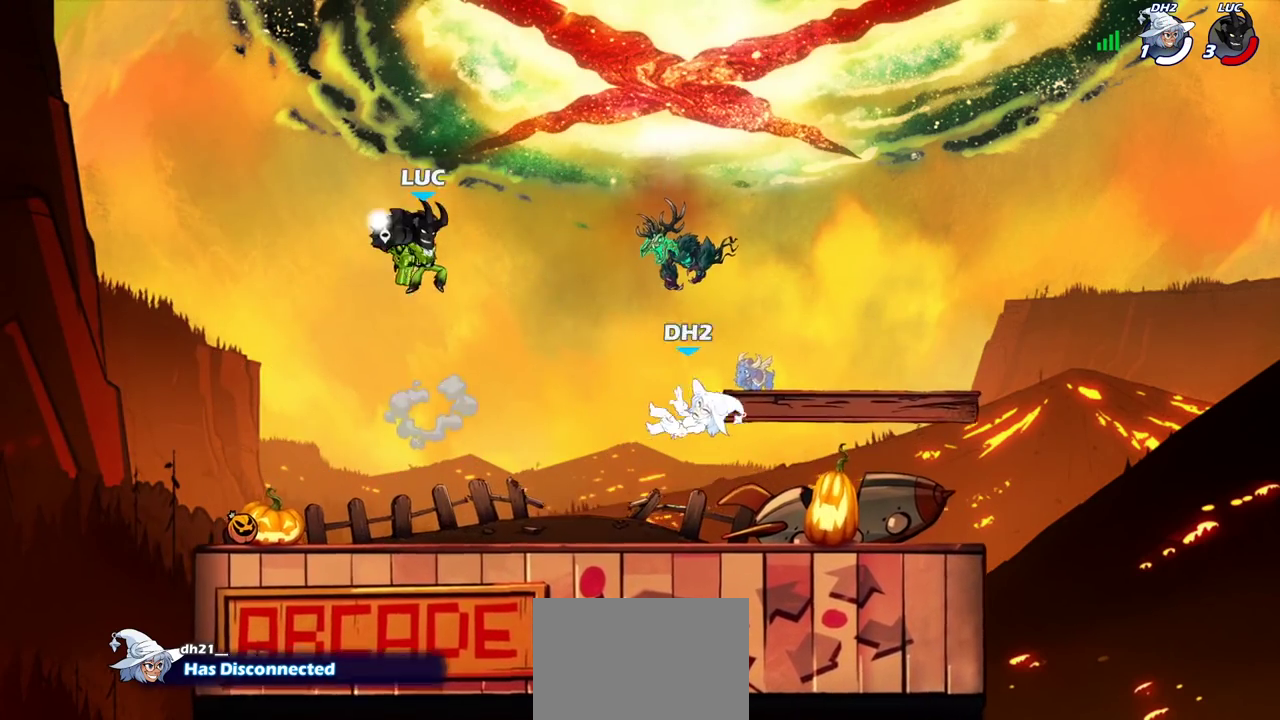
{"dt_ms": 500, "buttons": [], "left_stick": "down", "right_stick": "center", "events": [[267, "left_stick", "down"]]}
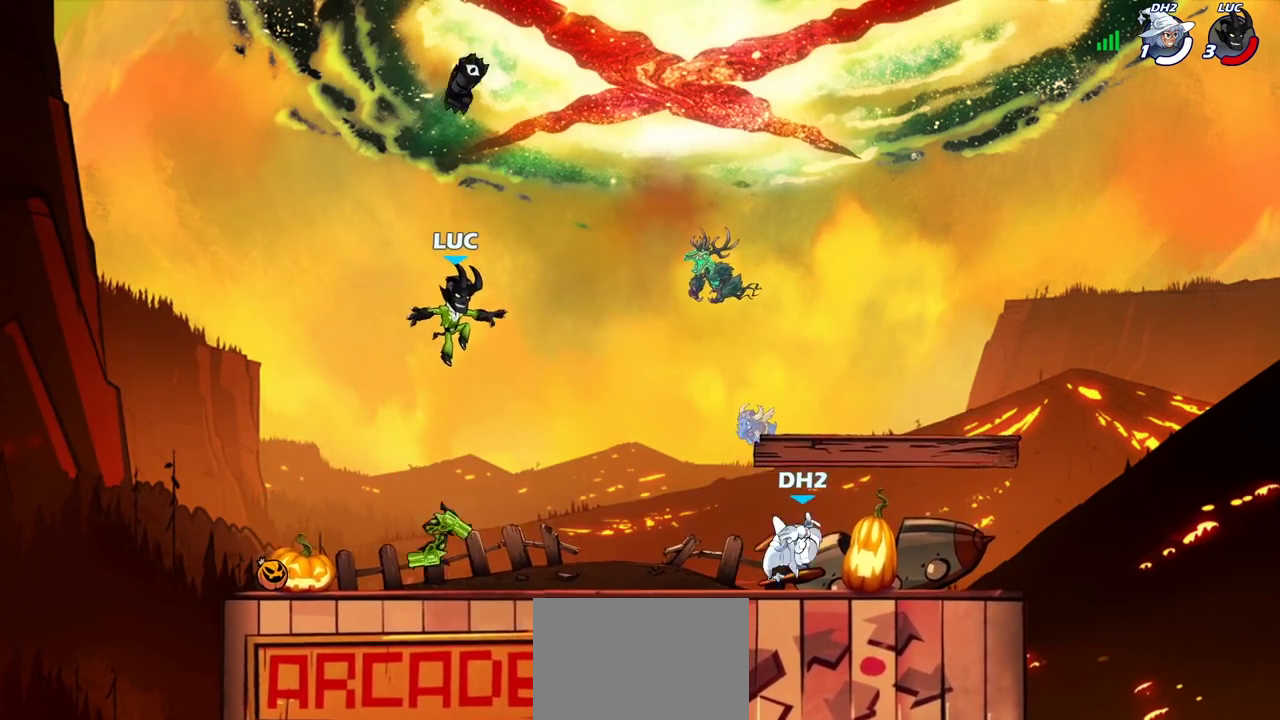
{"dt_ms": 500, "buttons": [], "left_stick": "right", "right_stick": "center", "events": [[50, "left_stick", "up-right"], [133, "left_stick", "left"], [317, "CROSS", "down"], [317, "left_stick", "right"], [417, "CROSS", "up"]]}
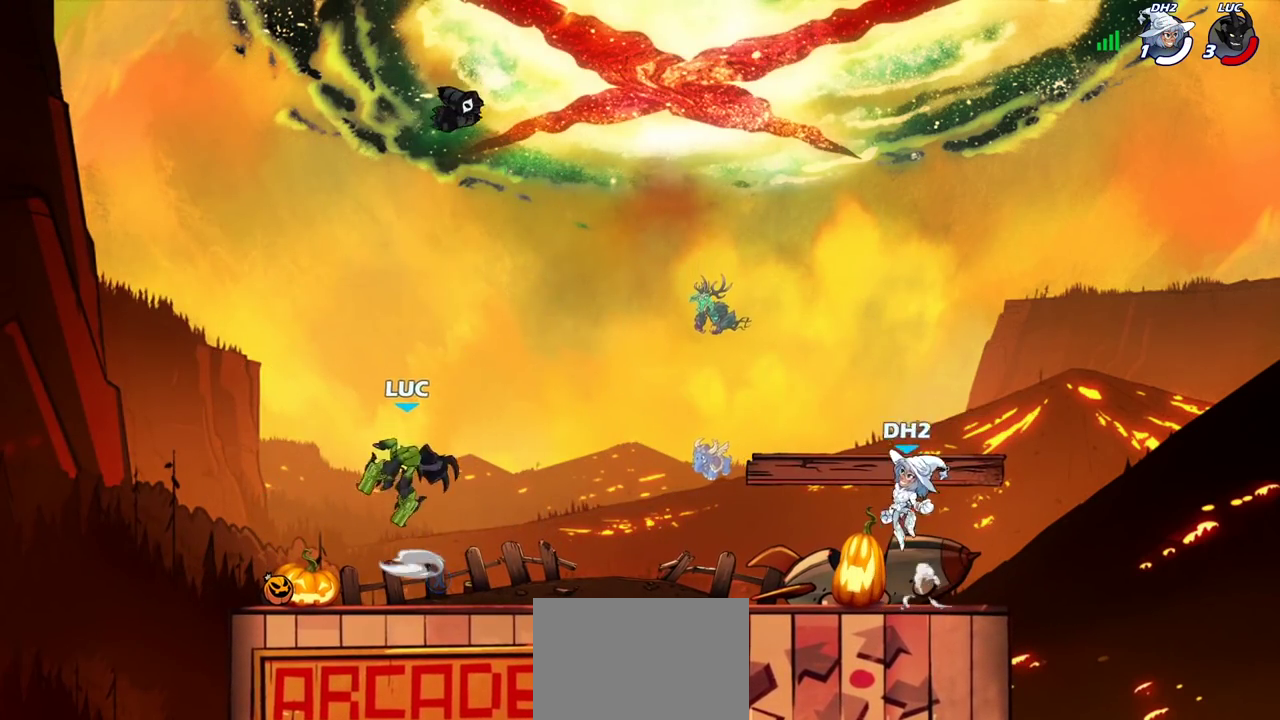
{"dt_ms": 300, "buttons": [], "left_stick": "center", "right_stick": "center", "events": [[117, "left_stick", "down-right"], [200, "left_stick", "right"], [250, "left_stick", "center"]]}
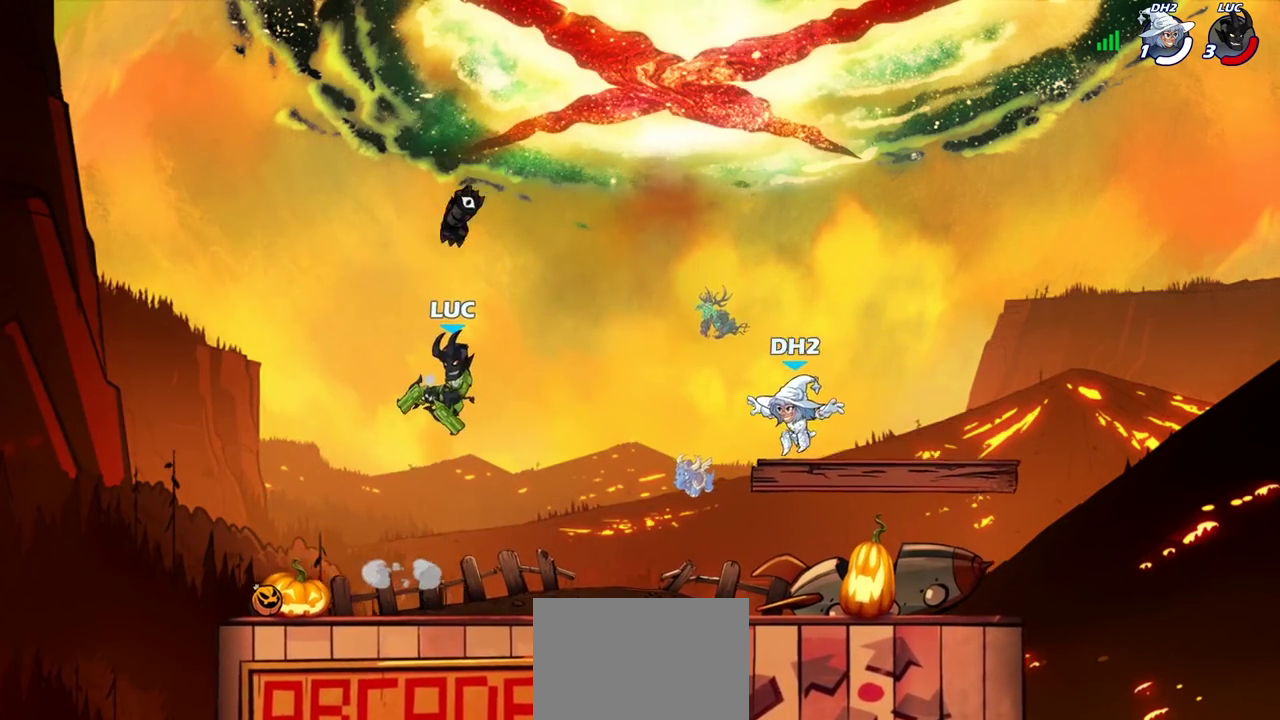
{"dt_ms": 700, "buttons": [], "left_stick": "left", "right_stick": "center", "events": [[283, "left_stick", "left"]]}
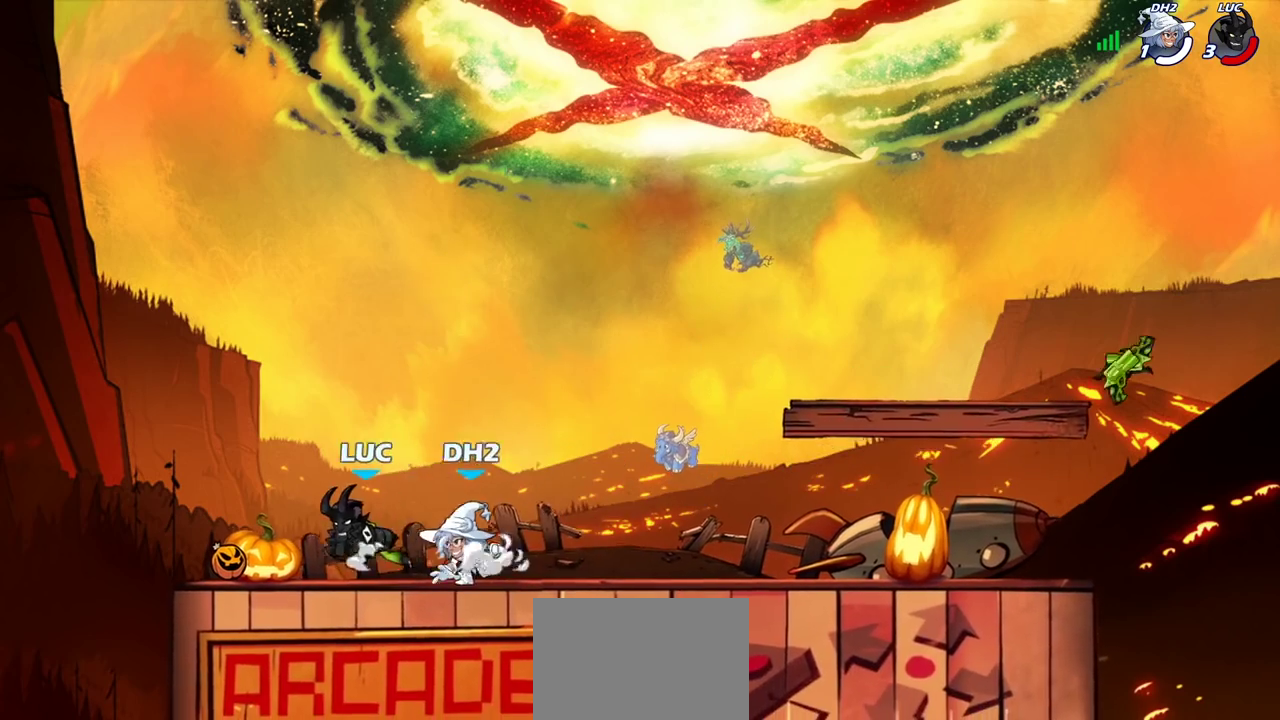
{"dt_ms": 700, "buttons": [], "left_stick": "center", "right_stick": "center", "events": [[117, "left_stick", "center"], [133, "SQUARE", "down"], [233, "SQUARE", "up"], [333, "SQUARE", "down"], [417, "SQUARE", "up"]]}
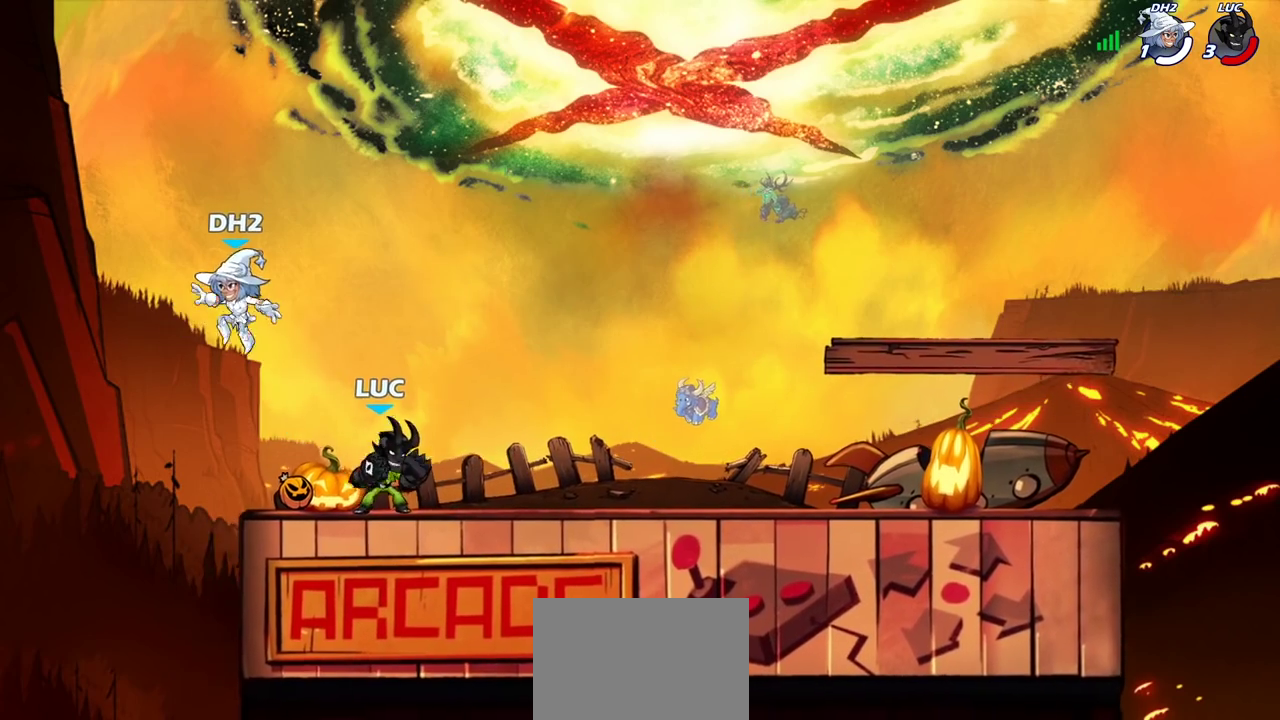
{"dt_ms": 300, "buttons": ["R2"], "left_stick": "right", "right_stick": "center", "events": [[33, "left_stick", "right"], [167, "R2", "down"]]}